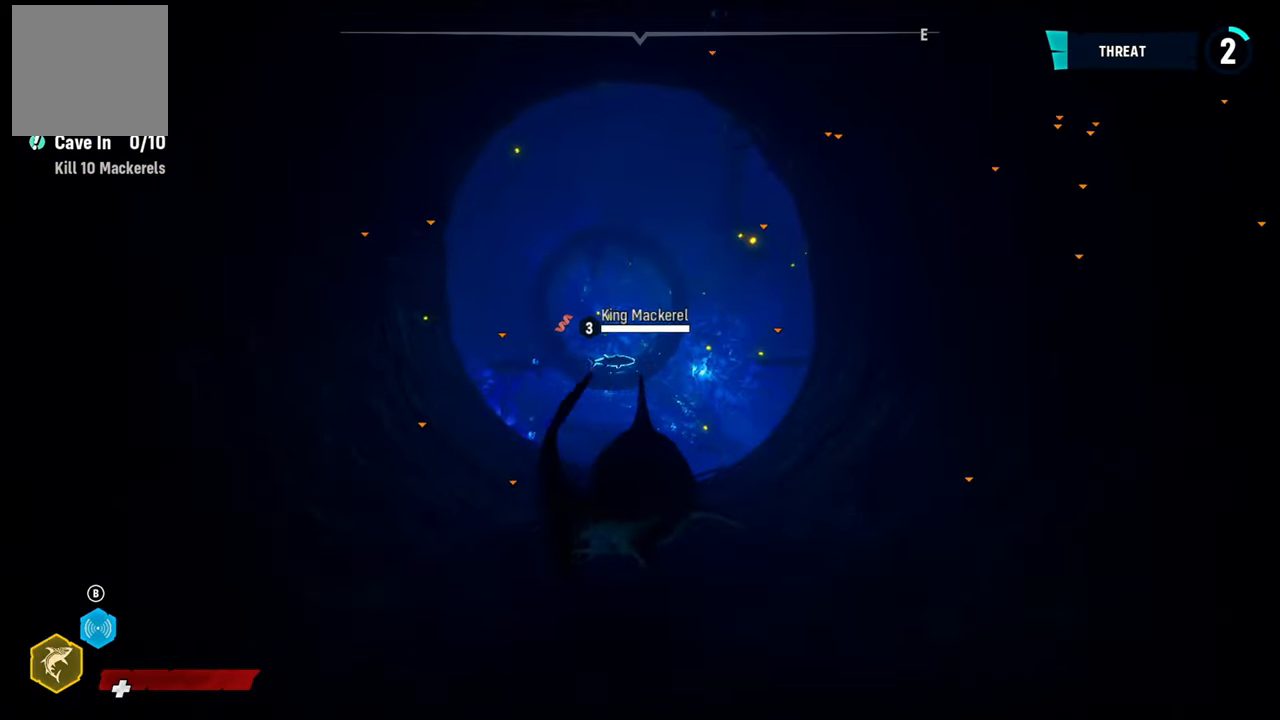
Gameplay with a controller (Xbox layout); each line is a JSON object with the inputs held at the frame after it. "events" lists button and stick changes between this image and that frame as [ms after this image, input, new state], when the widget could be followed in between.
{"buttons": ["B", "L2"], "left_stick": "up", "right_stick": "center", "events": [[480, "B", "down"]]}
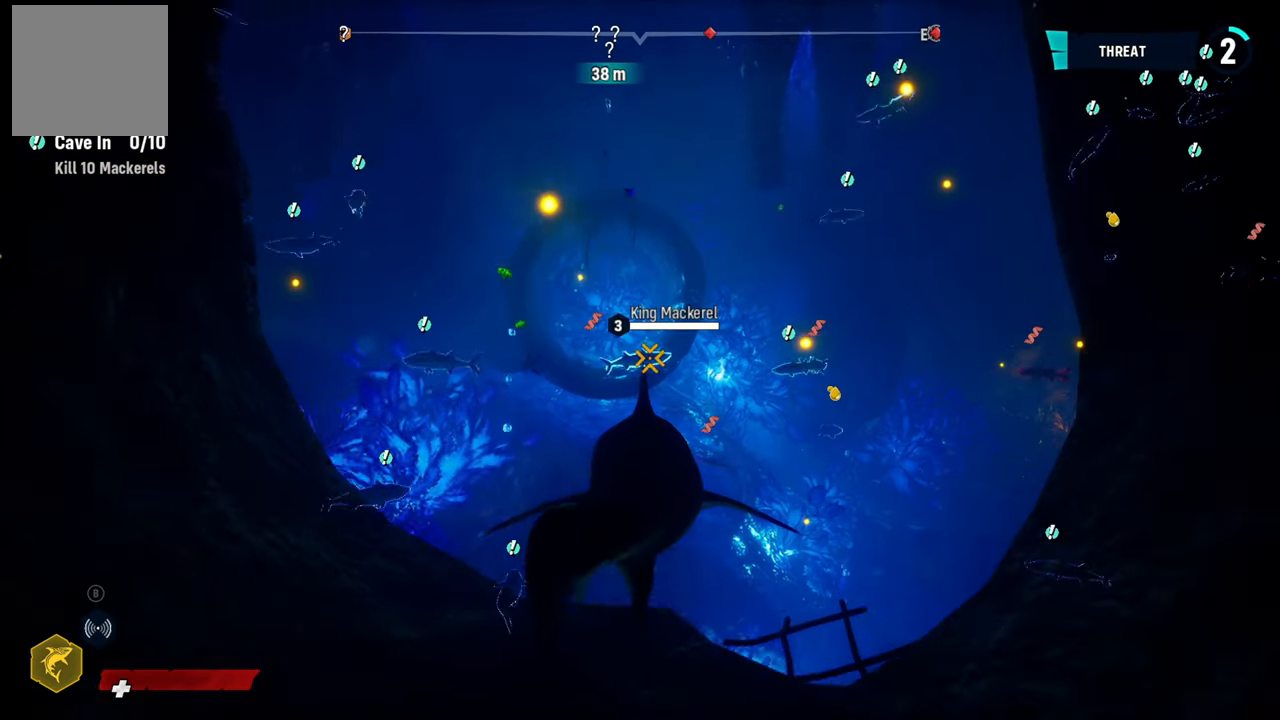
{"buttons": [], "left_stick": "center", "right_stick": "center", "events": [[40, "L2", "up"], [60, "left_stick", "center"], [120, "B", "up"]]}
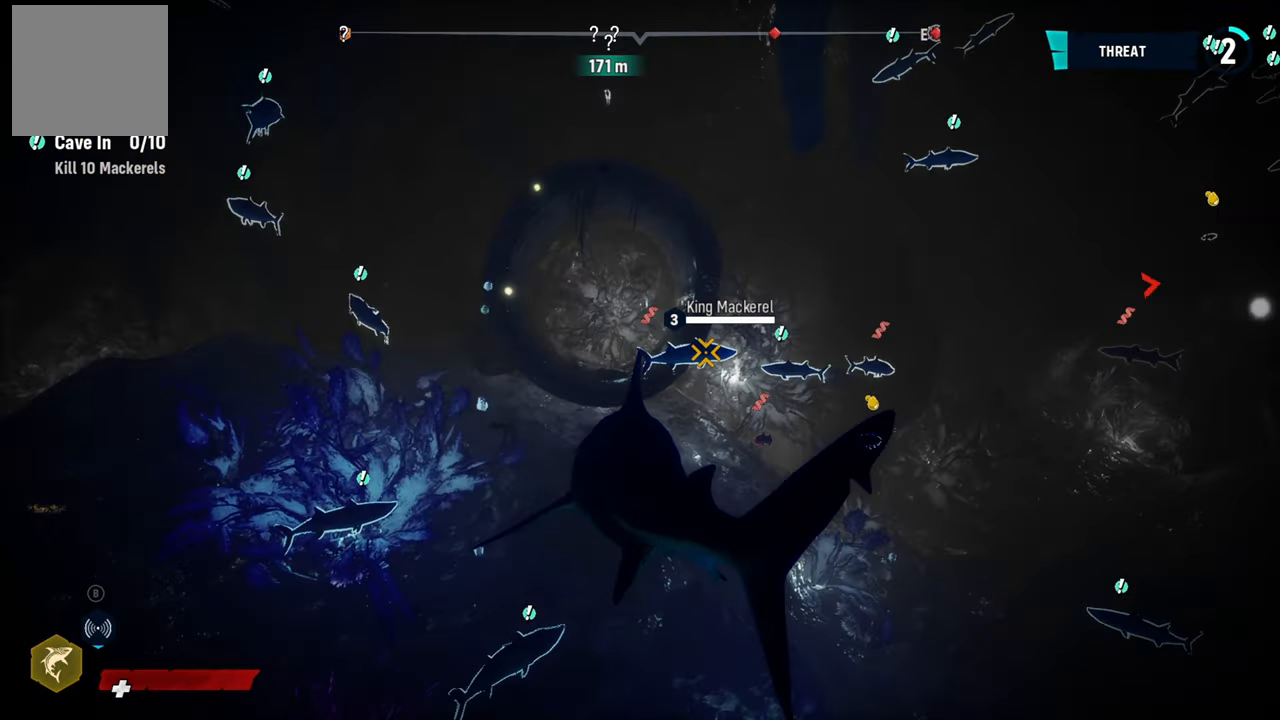
{"buttons": ["L2"], "left_stick": "up-right", "right_stick": "center", "events": [[160, "left_stick", "up-right"], [240, "right_stick", "right"], [320, "L2", "down"], [360, "right_stick", "center"]]}
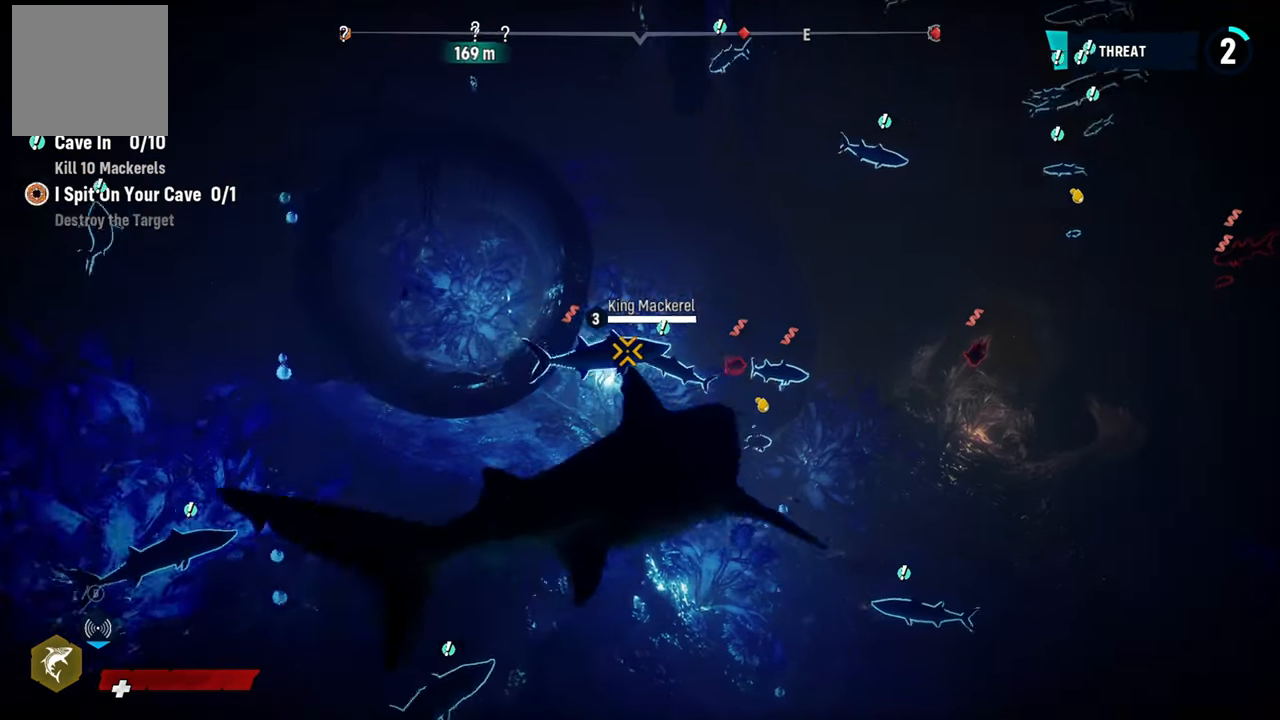
{"buttons": ["R2"], "left_stick": "down-left", "right_stick": "center", "events": [[160, "R2", "down"], [160, "left_stick", "up-left"], [260, "L2", "up"], [320, "R2", "up"], [400, "R2", "down"], [400, "left_stick", "down-left"]]}
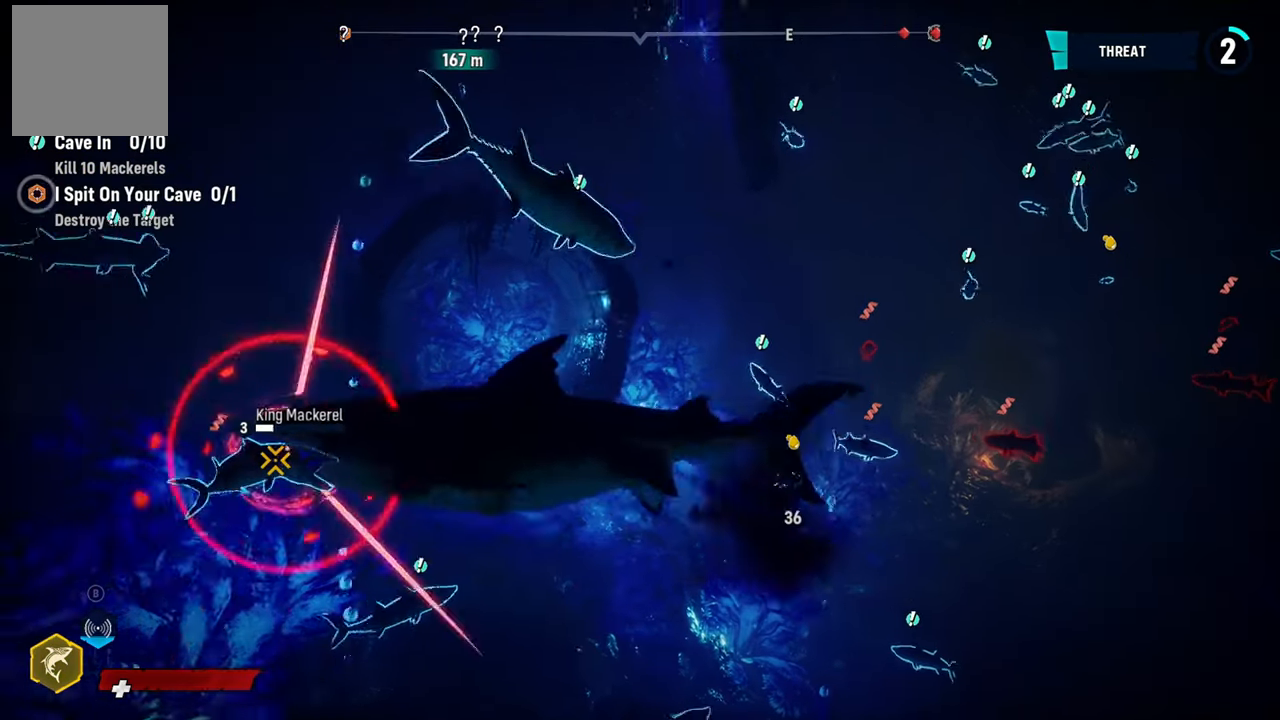
{"buttons": ["R2"], "left_stick": "down-right", "right_stick": "center", "events": [[80, "R2", "up"], [160, "R2", "down"], [180, "left_stick", "down"], [280, "left_stick", "down-right"], [320, "R2", "up"], [420, "R2", "down"]]}
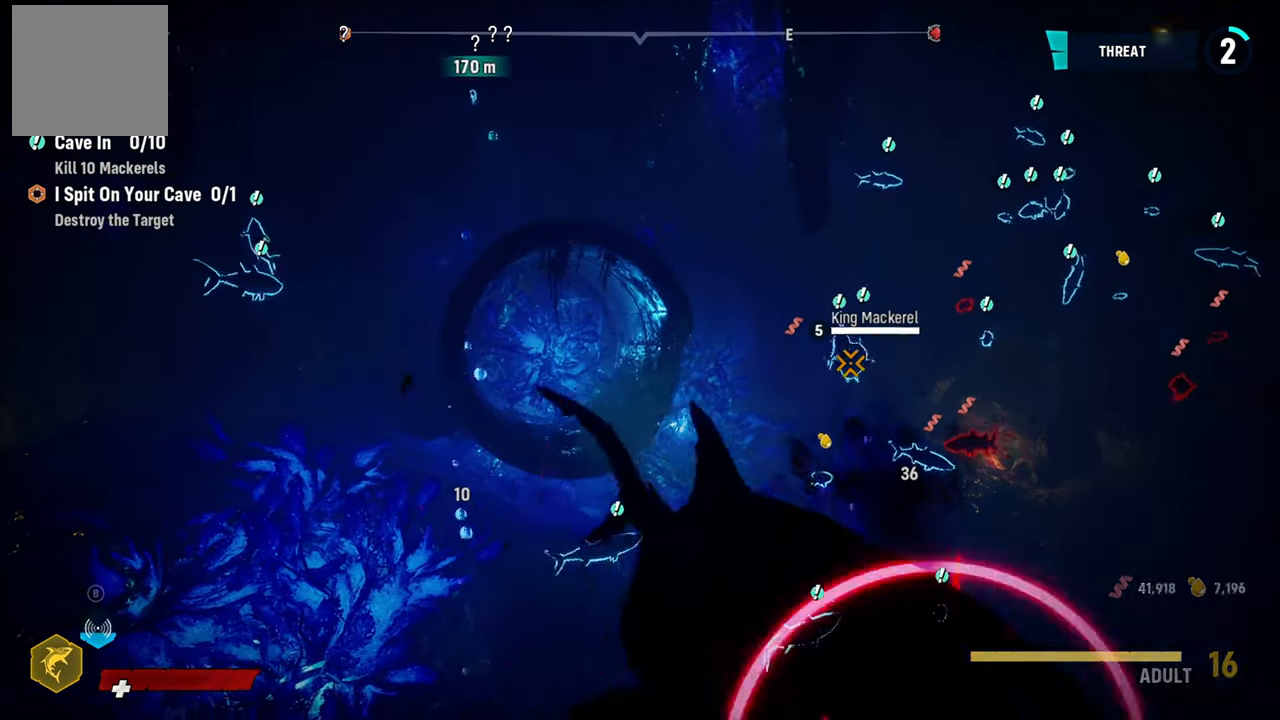
{"buttons": ["R2"], "left_stick": "up-right", "right_stick": "center", "events": [[80, "R2", "up"], [180, "R2", "down"], [320, "left_stick", "up-right"], [340, "R2", "up"], [420, "R2", "down"]]}
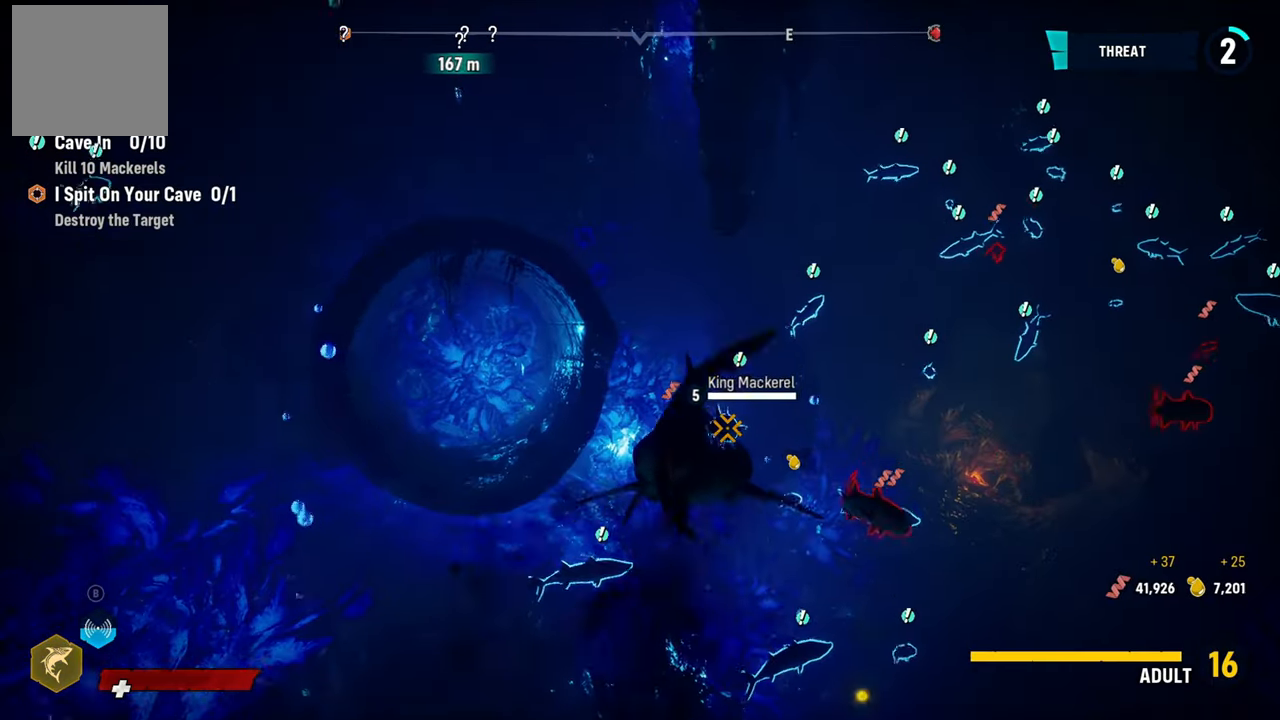
{"buttons": ["R2"], "left_stick": "down-right", "right_stick": "center", "events": [[80, "R2", "up"], [160, "R2", "down"], [280, "left_stick", "down-right"], [320, "R2", "up"], [420, "R2", "down"]]}
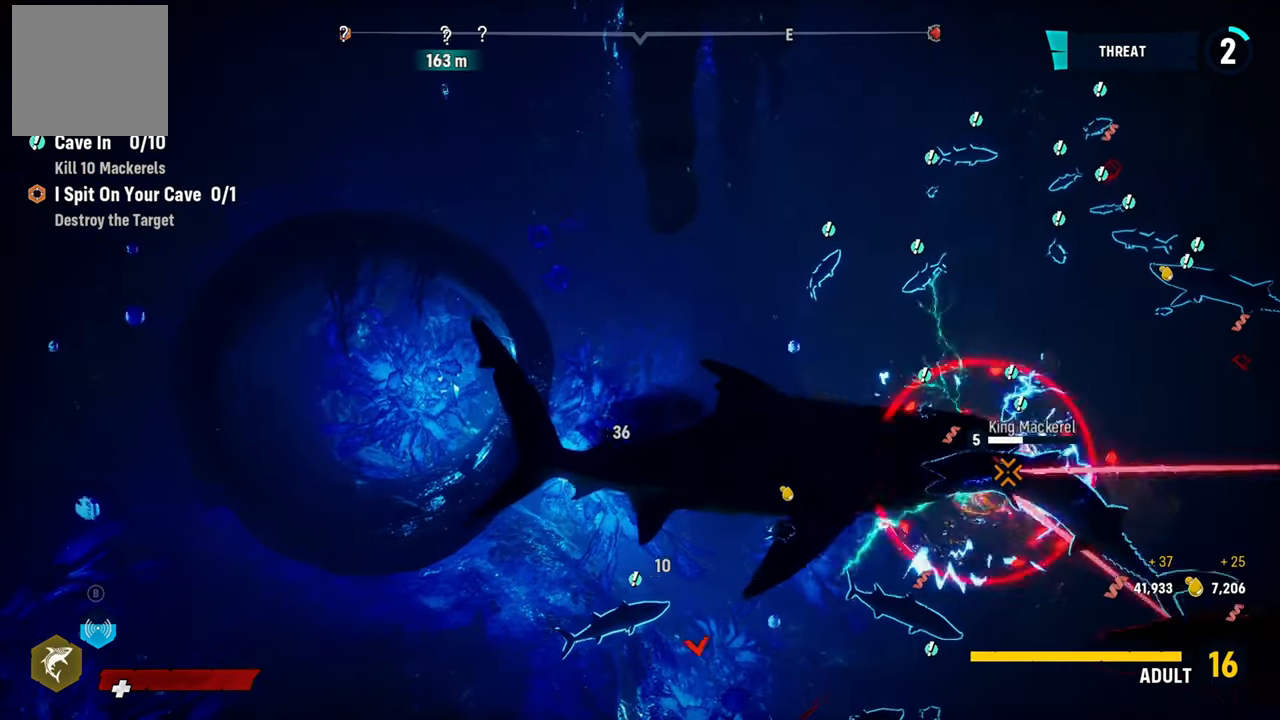
{"buttons": ["R2"], "left_stick": "up-right", "right_stick": "center", "events": [[80, "R2", "up"], [160, "R2", "down"], [300, "left_stick", "right"], [340, "R2", "up"], [420, "R2", "down"], [460, "left_stick", "up-right"]]}
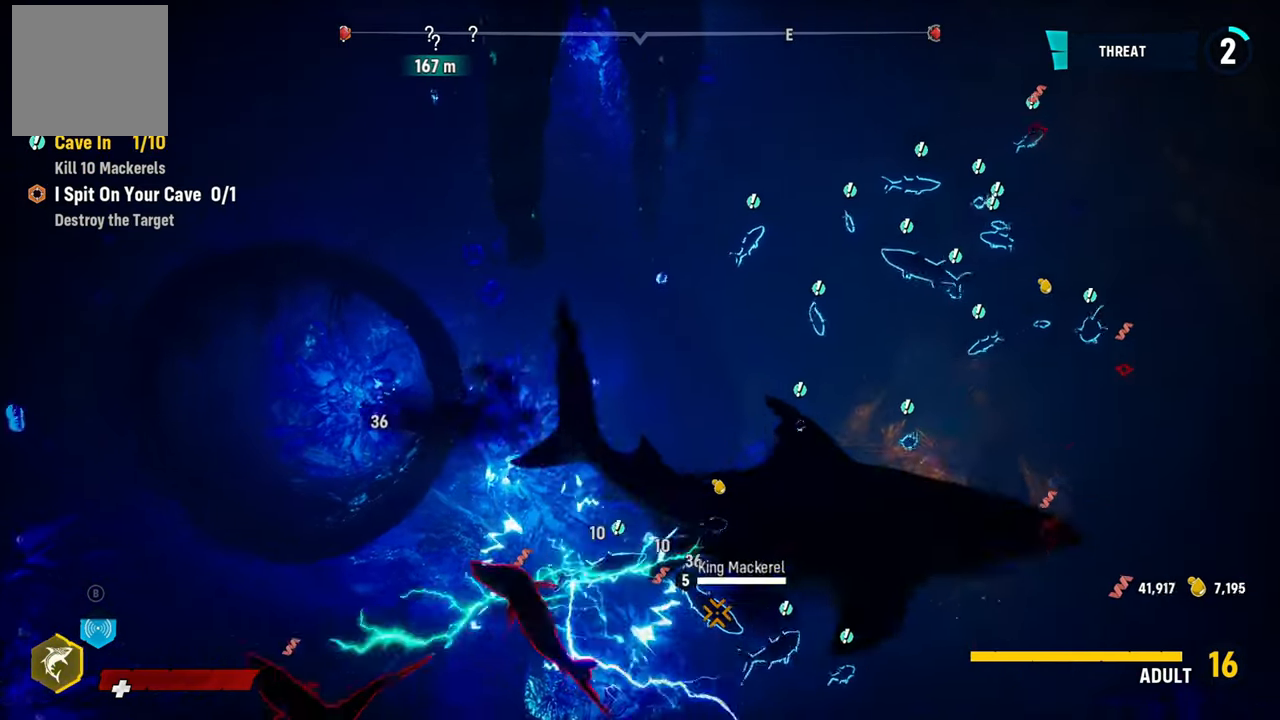
{"buttons": ["R2"], "left_stick": "up-right", "right_stick": "center", "events": [[100, "R2", "up"], [180, "R2", "down"], [200, "left_stick", "up"], [360, "R2", "up"], [460, "R2", "down"], [460, "left_stick", "up-right"]]}
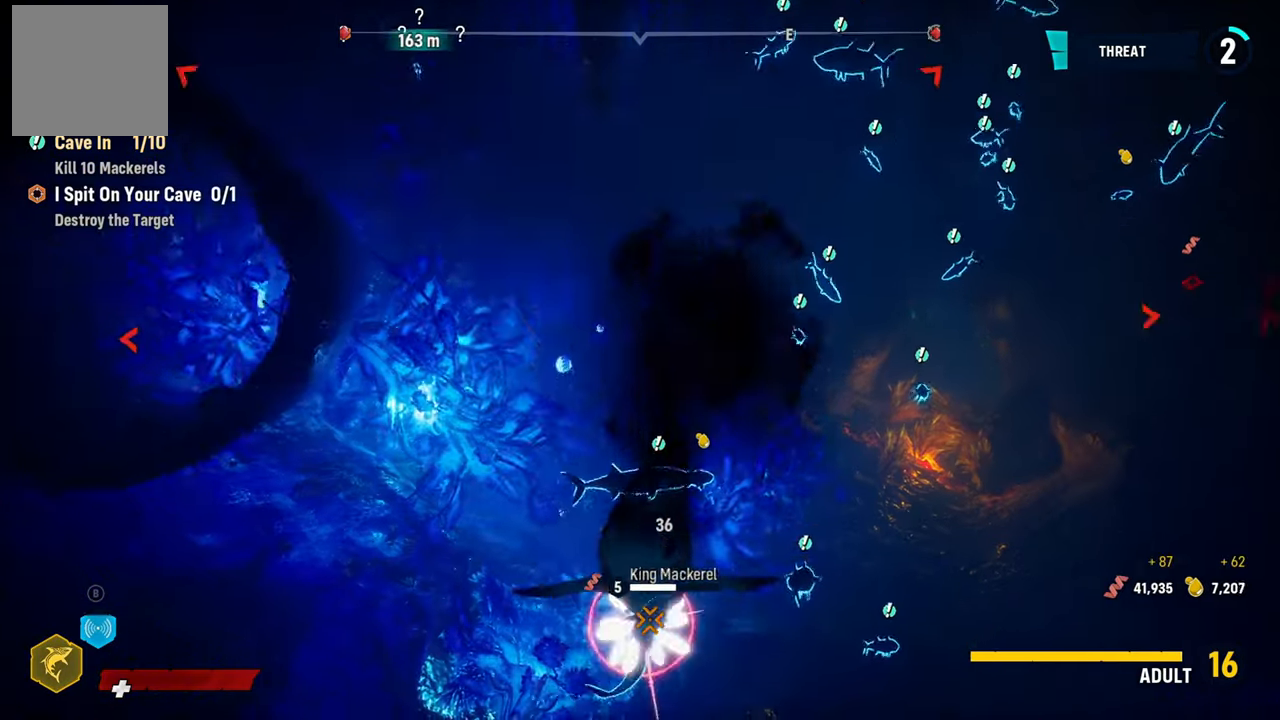
{"buttons": ["R2"], "left_stick": "down-right", "right_stick": "center", "events": [[120, "R2", "up"], [180, "R2", "down"], [260, "left_stick", "center"], [340, "left_stick", "up"], [360, "R2", "up"], [420, "R2", "down"], [440, "left_stick", "right"], [500, "left_stick", "down-right"]]}
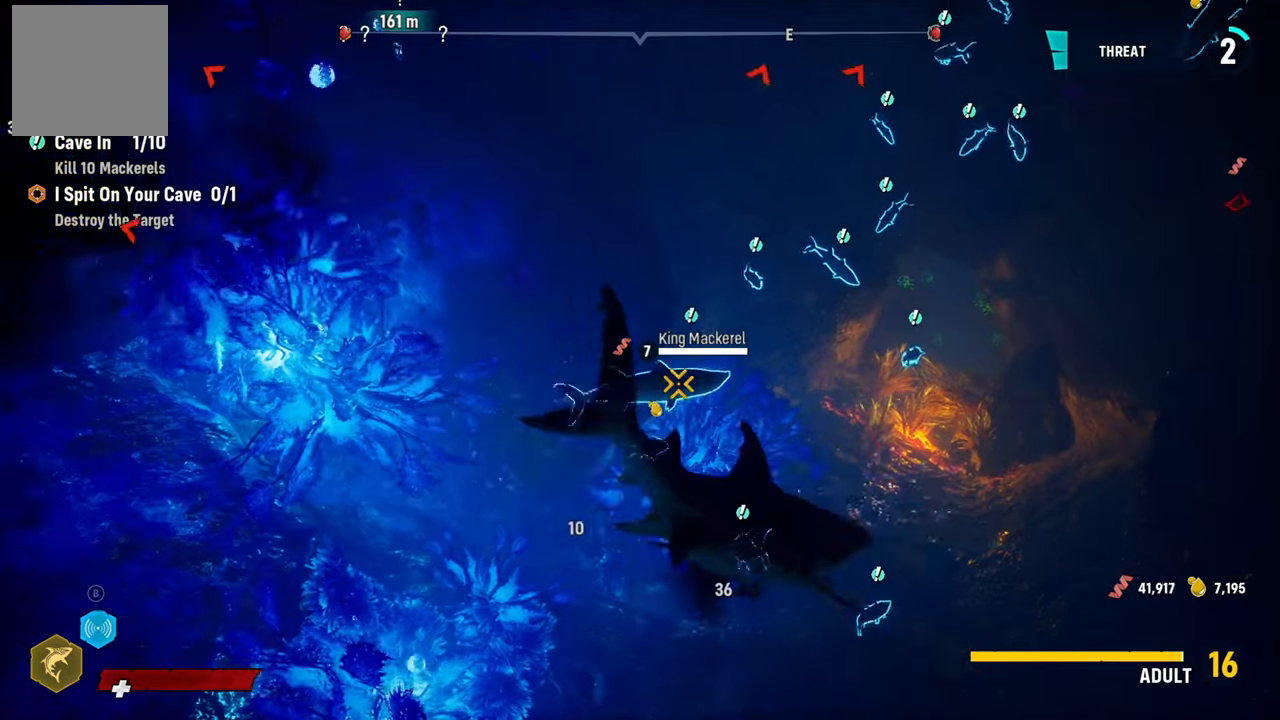
{"buttons": ["R2"], "left_stick": "left", "right_stick": "center", "events": [[80, "R2", "up"], [160, "R2", "down"], [160, "left_stick", "down-left"], [320, "R2", "up"], [320, "left_stick", "left"], [420, "R2", "down"]]}
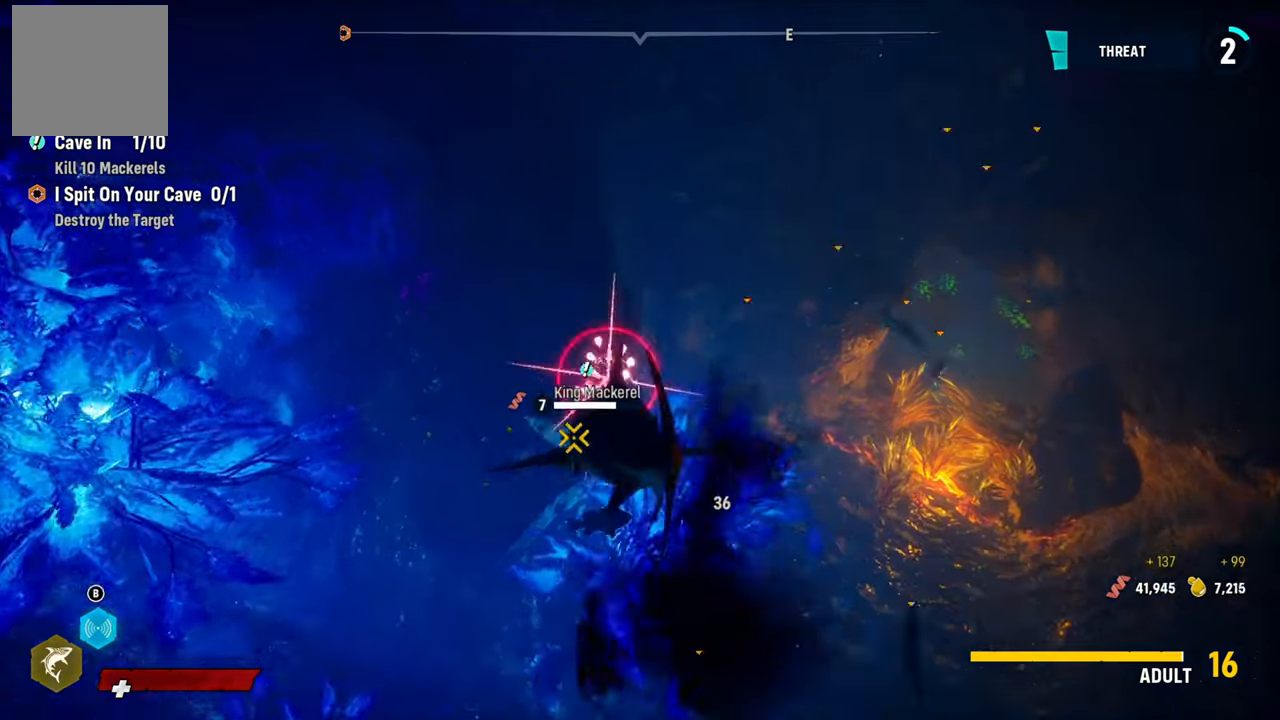
{"buttons": ["R2"], "left_stick": "right", "right_stick": "center", "events": [[80, "R2", "up"], [80, "left_stick", "right"], [160, "R2", "down"], [320, "R2", "up"], [400, "R2", "down"]]}
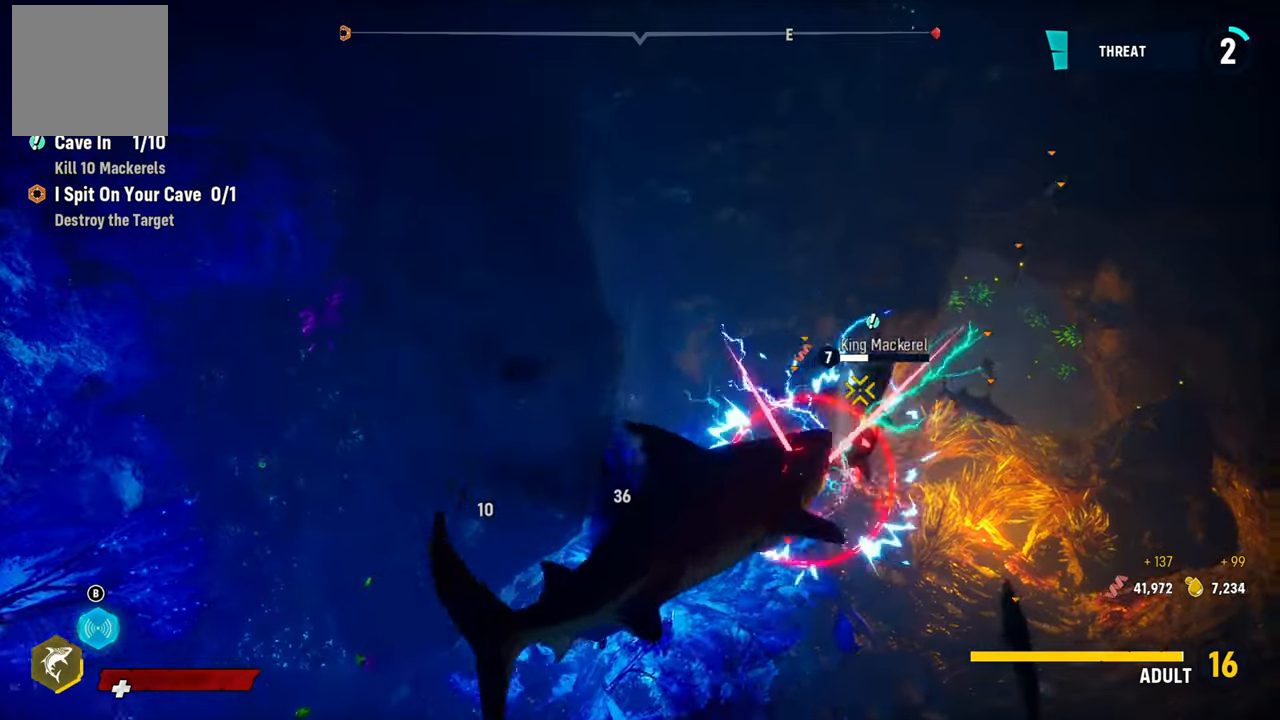
{"buttons": ["R2"], "left_stick": "down-right", "right_stick": "center", "events": [[80, "R2", "up"], [140, "R2", "down"], [320, "R2", "up"], [380, "R2", "down"], [480, "left_stick", "down-right"]]}
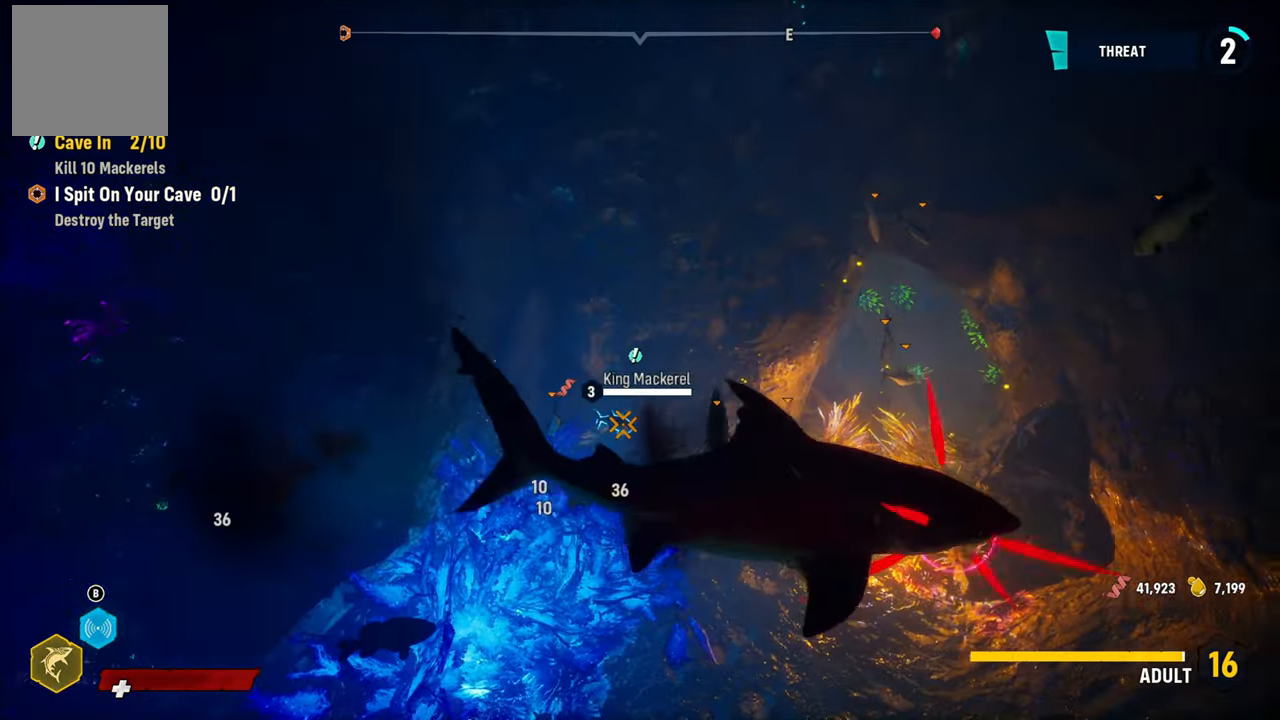
{"buttons": ["R2"], "left_stick": "down-right", "right_stick": "center", "events": [[40, "R2", "up"], [120, "R2", "down"], [140, "left_stick", "down-left"], [220, "left_stick", "left"], [300, "R2", "up"], [360, "R2", "down"], [420, "left_stick", "down-right"]]}
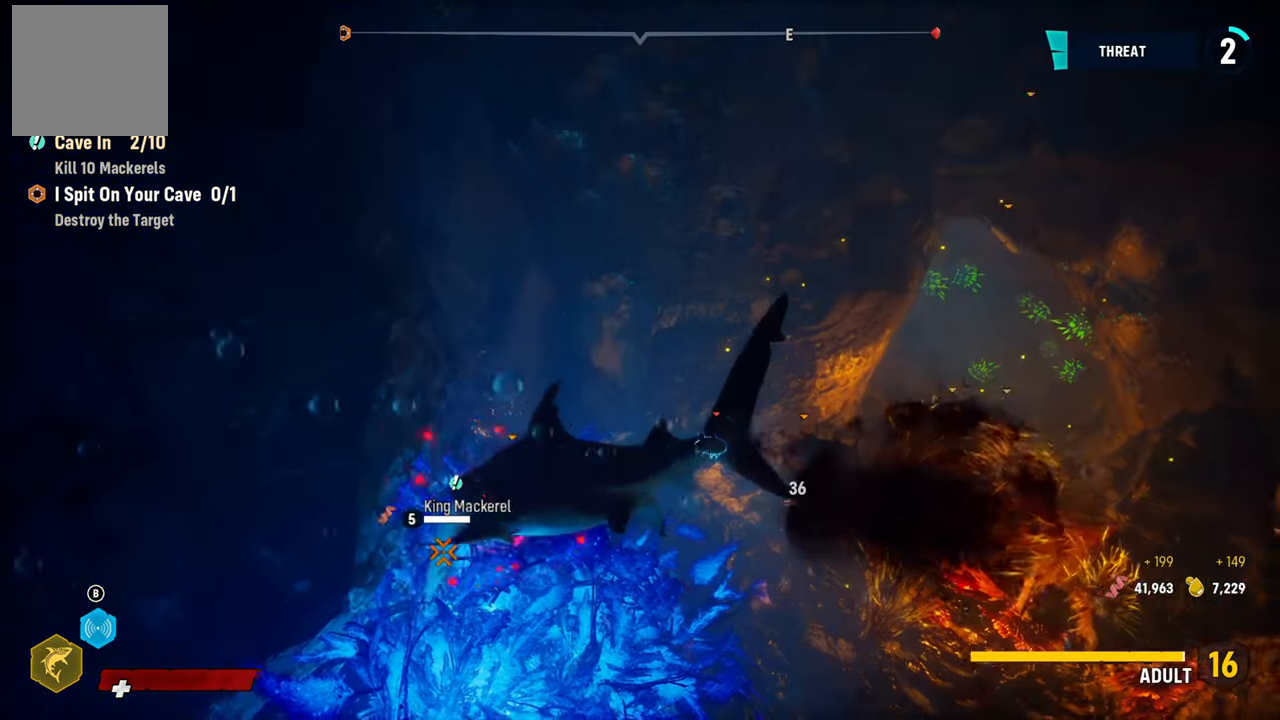
{"buttons": ["R2"], "left_stick": "down-right", "right_stick": "center", "events": [[60, "R2", "up"], [140, "R2", "down"], [320, "R2", "up"], [380, "R2", "down"]]}
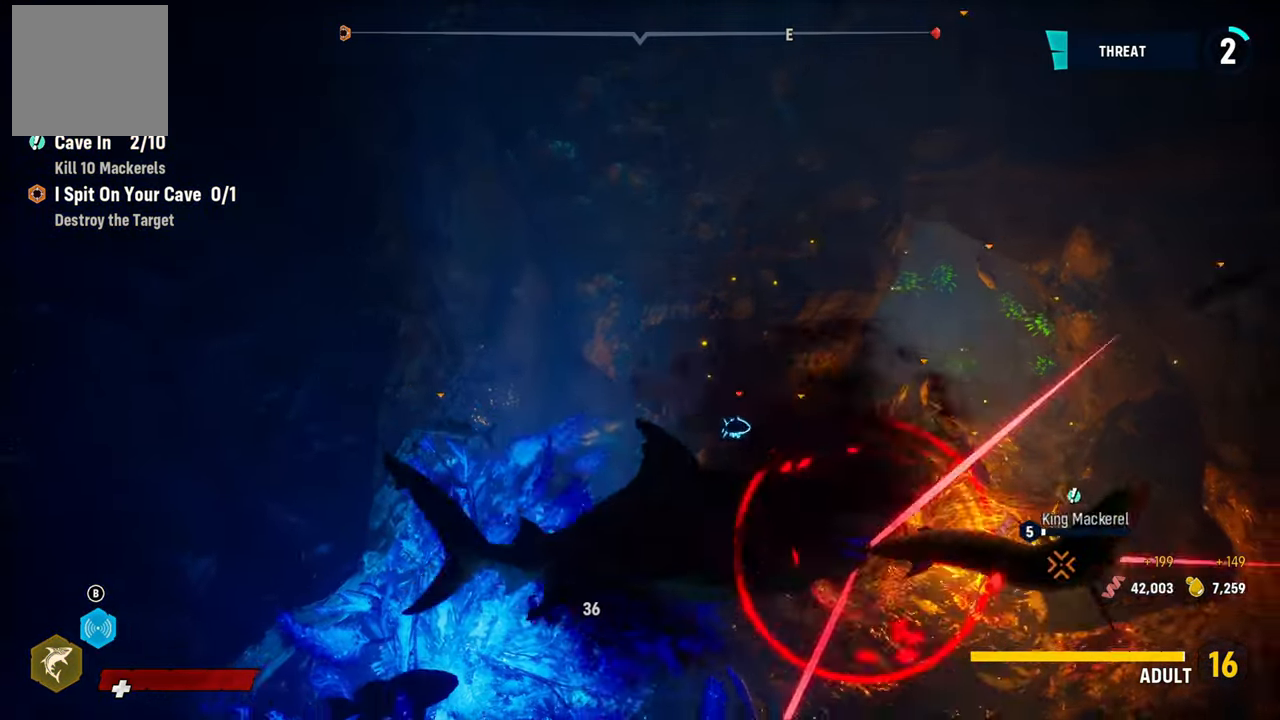
{"buttons": ["R2"], "left_stick": "up", "right_stick": "center", "events": [[80, "R2", "up"], [140, "R2", "down"], [140, "left_stick", "right"], [260, "left_stick", "up-right"], [320, "R2", "up"], [400, "R2", "down"], [500, "left_stick", "up"]]}
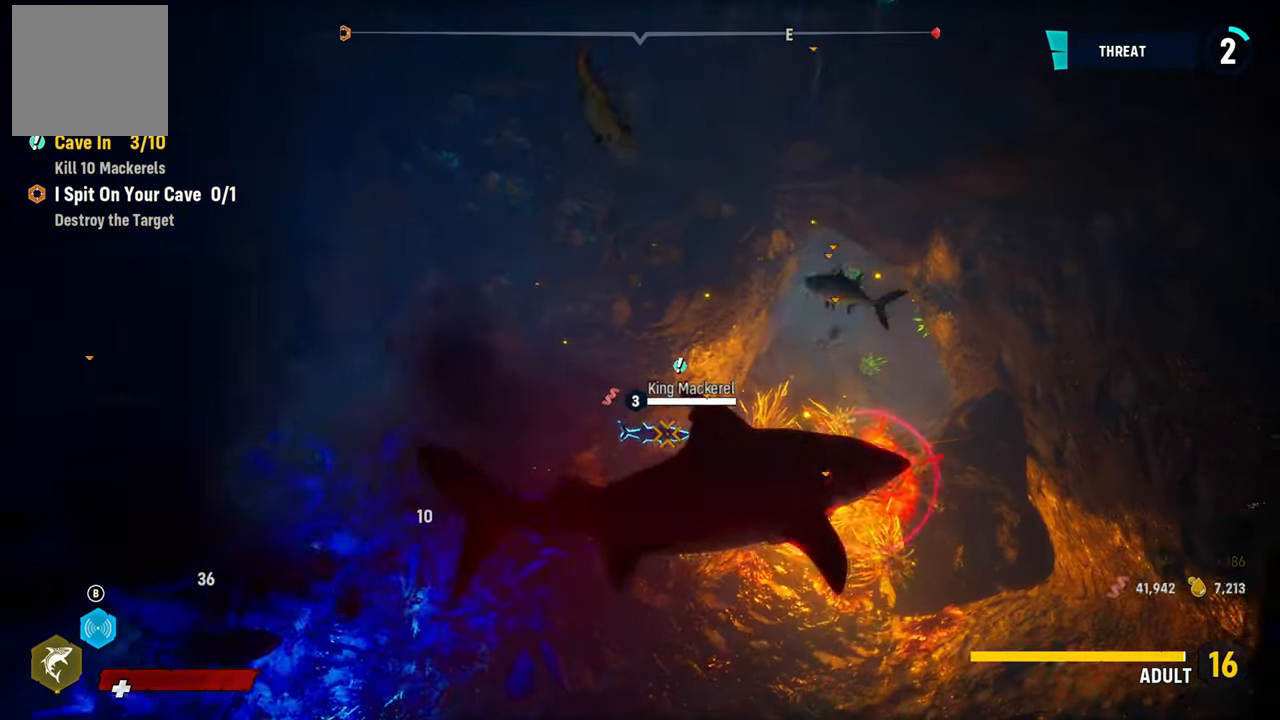
{"buttons": ["R2"], "left_stick": "up-right", "right_stick": "center", "events": [[100, "R2", "up"], [180, "R2", "down"], [360, "R2", "up"], [440, "R2", "down"], [460, "left_stick", "up-right"]]}
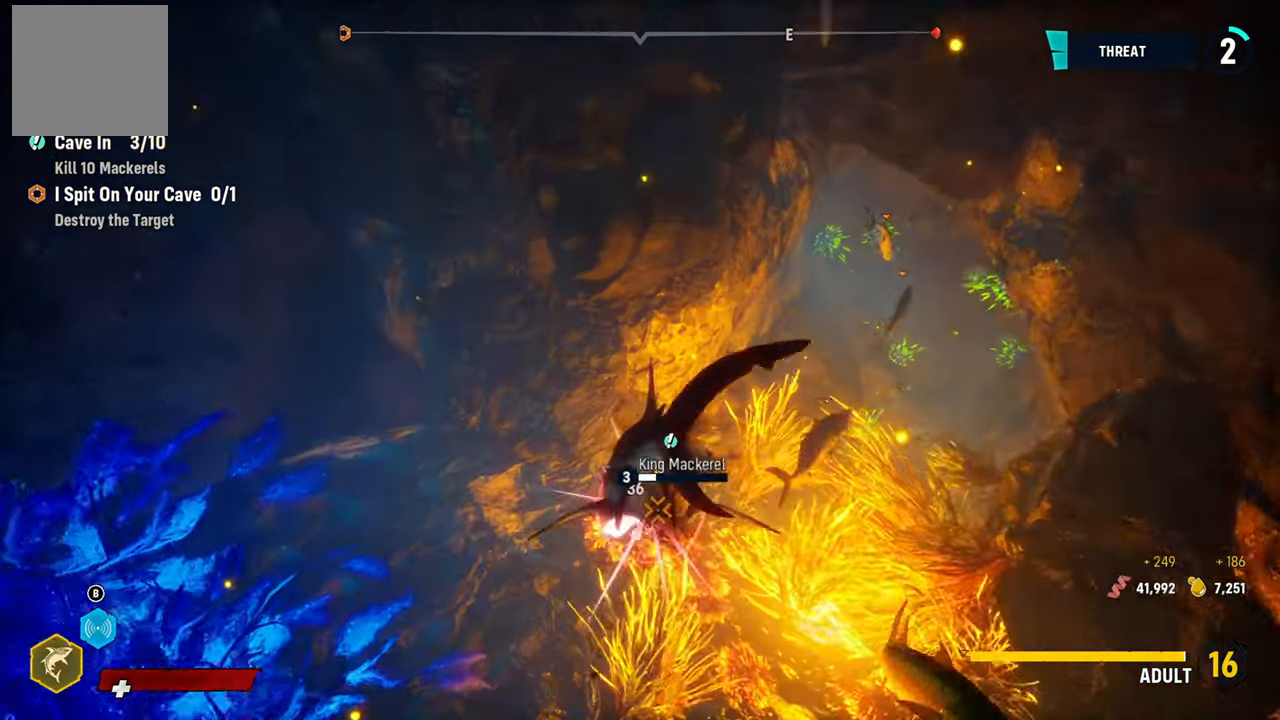
{"buttons": ["R2"], "left_stick": "down-right", "right_stick": "center", "events": [[100, "R2", "up"], [160, "R2", "down"], [220, "left_stick", "down-right"], [320, "R2", "up"], [400, "R2", "down"]]}
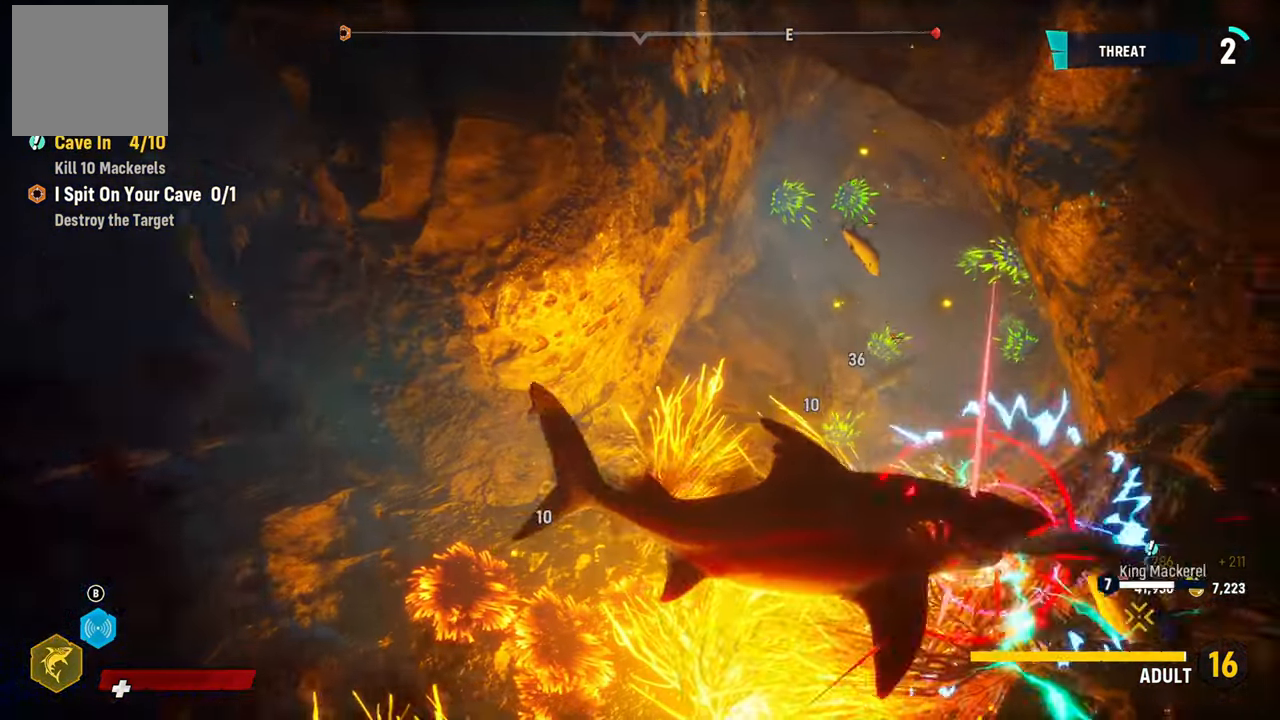
{"buttons": ["R2"], "left_stick": "up-right", "right_stick": "center", "events": [[100, "R2", "up"], [140, "left_stick", "left"], [160, "R2", "down"], [340, "R2", "up"], [420, "left_stick", "up-right"], [440, "R2", "down"]]}
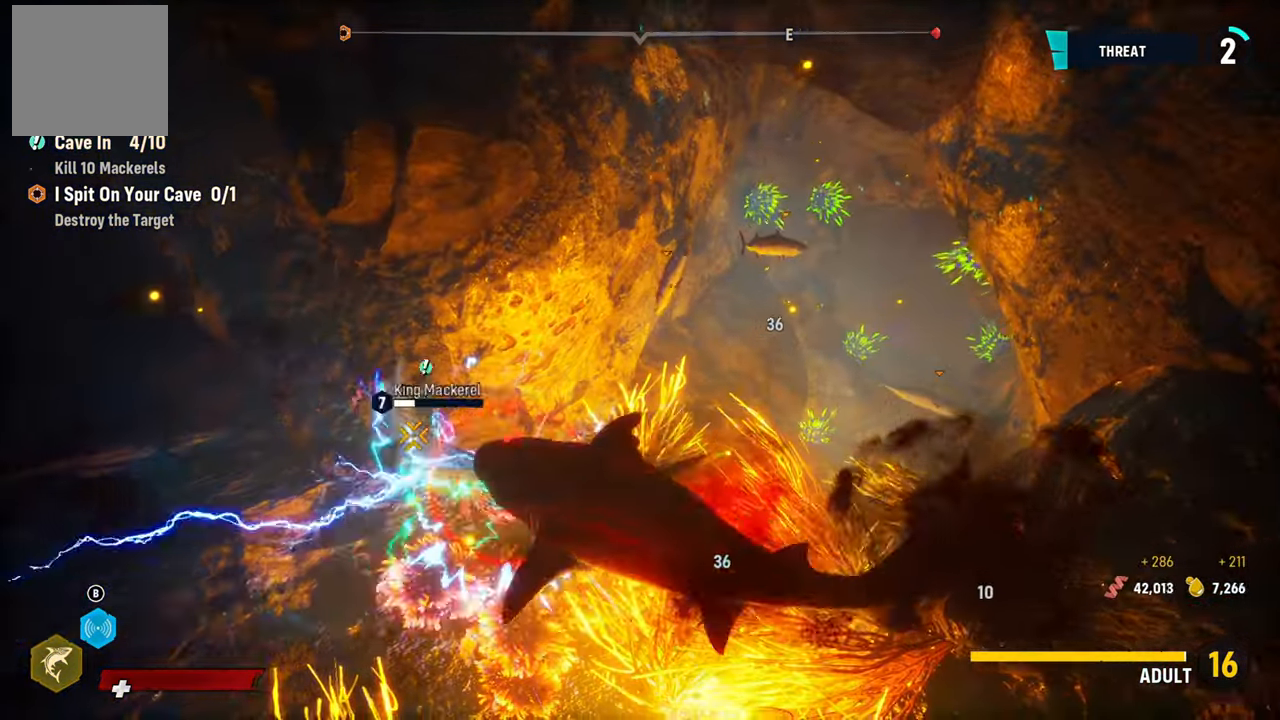
{"buttons": ["R2"], "left_stick": "up-right", "right_stick": "center", "events": [[160, "R2", "up"], [220, "R2", "down"], [400, "R2", "up"], [460, "R2", "down"]]}
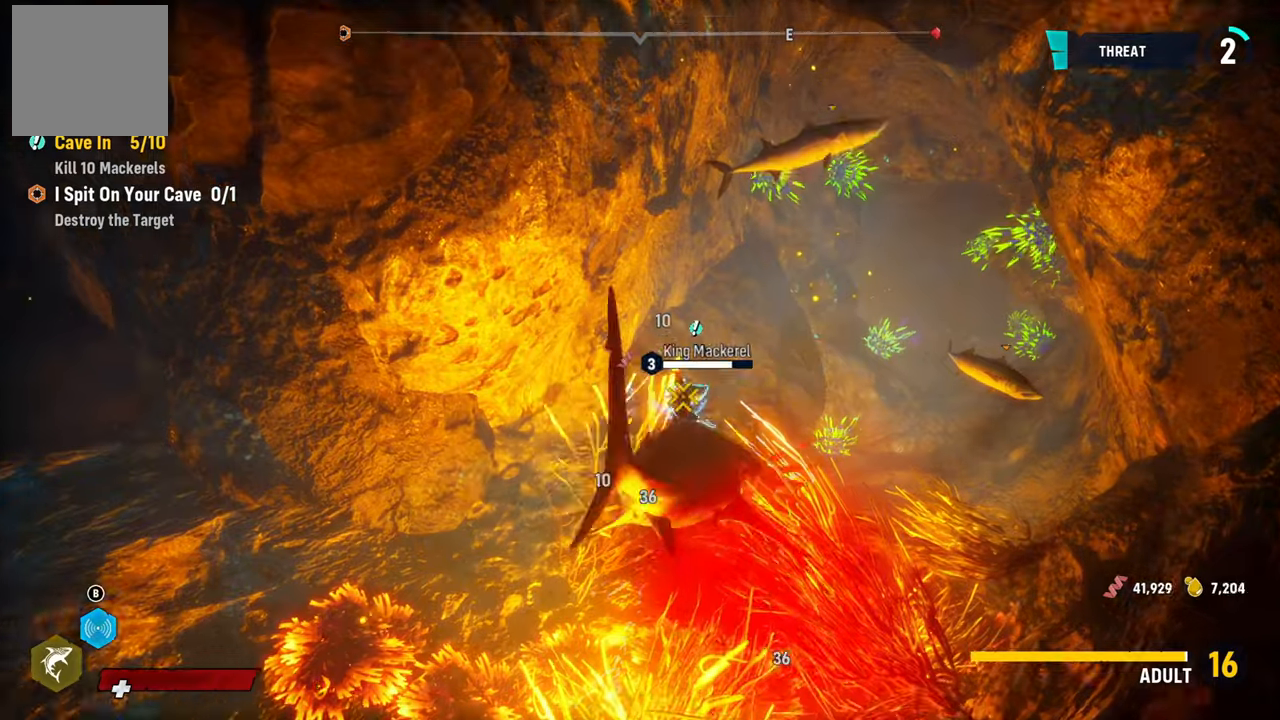
{"buttons": ["R2"], "left_stick": "up-right", "right_stick": "center", "events": [[140, "R2", "up"], [220, "R2", "down"], [400, "R2", "up"], [460, "R2", "down"]]}
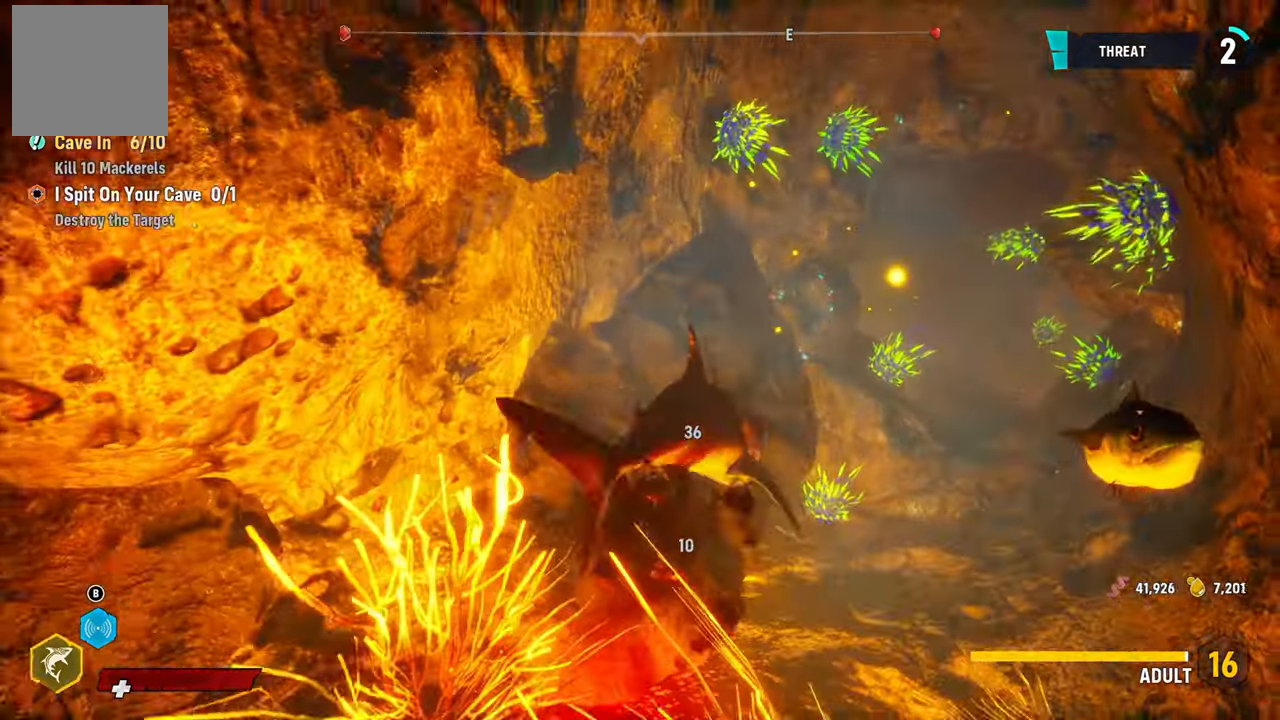
{"buttons": ["R2"], "left_stick": "down-left", "right_stick": "center", "events": [[80, "left_stick", "down-right"], [300, "left_stick", "down-left"], [400, "R2", "up"], [460, "R2", "down"]]}
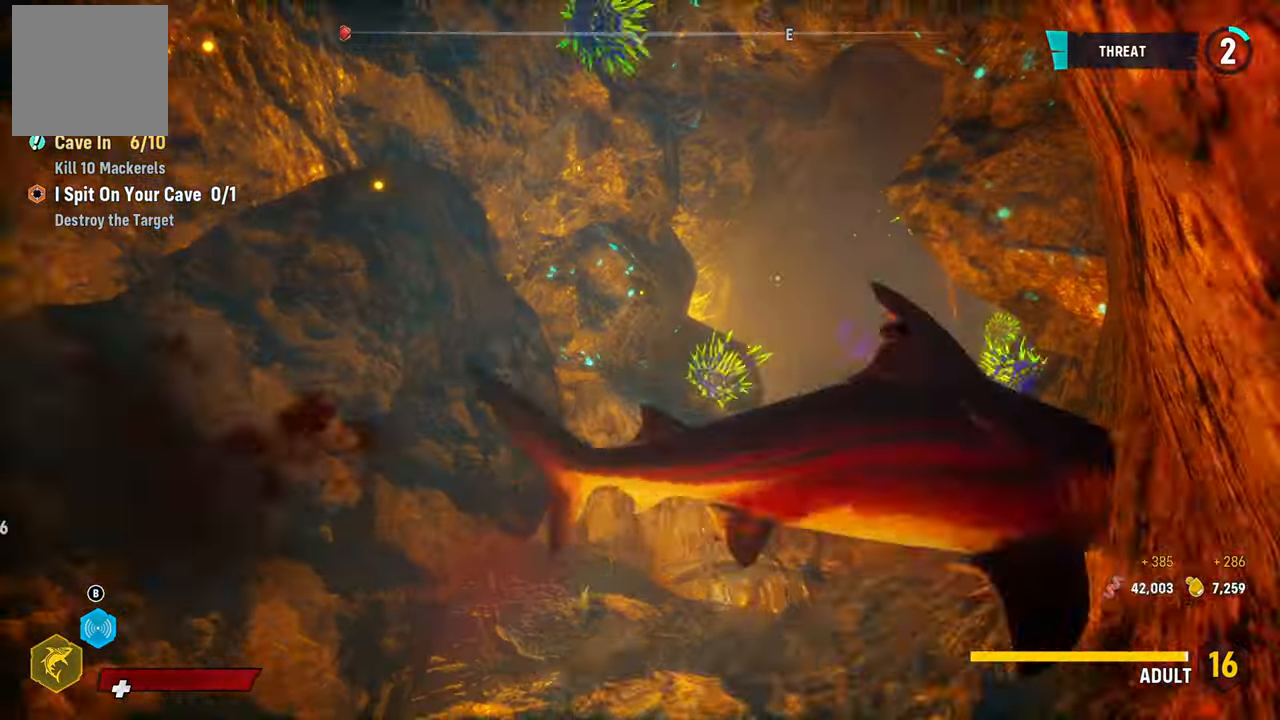
{"buttons": ["R2"], "left_stick": "left", "right_stick": "center"}
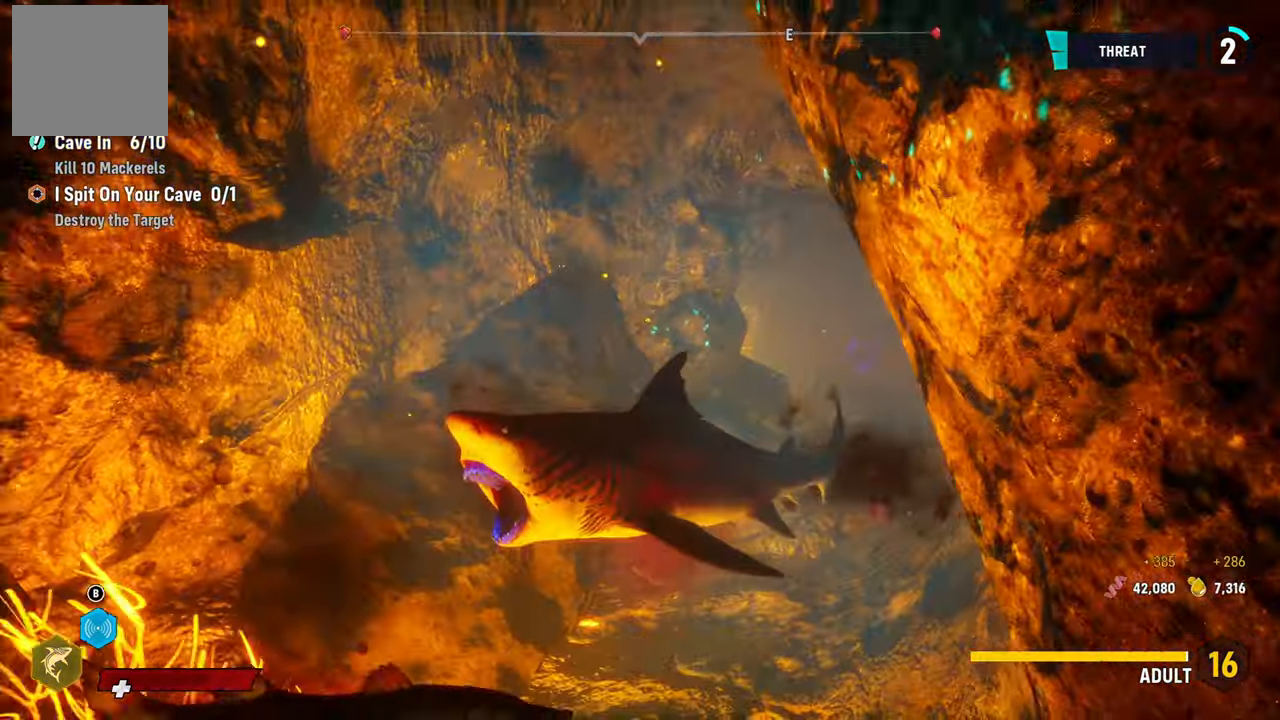
{"buttons": ["R2"], "left_stick": "down", "right_stick": "center", "events": [[120, "left_stick", "down-left"], [240, "R2", "up"], [320, "left_stick", "down"], [340, "R2", "down"]]}
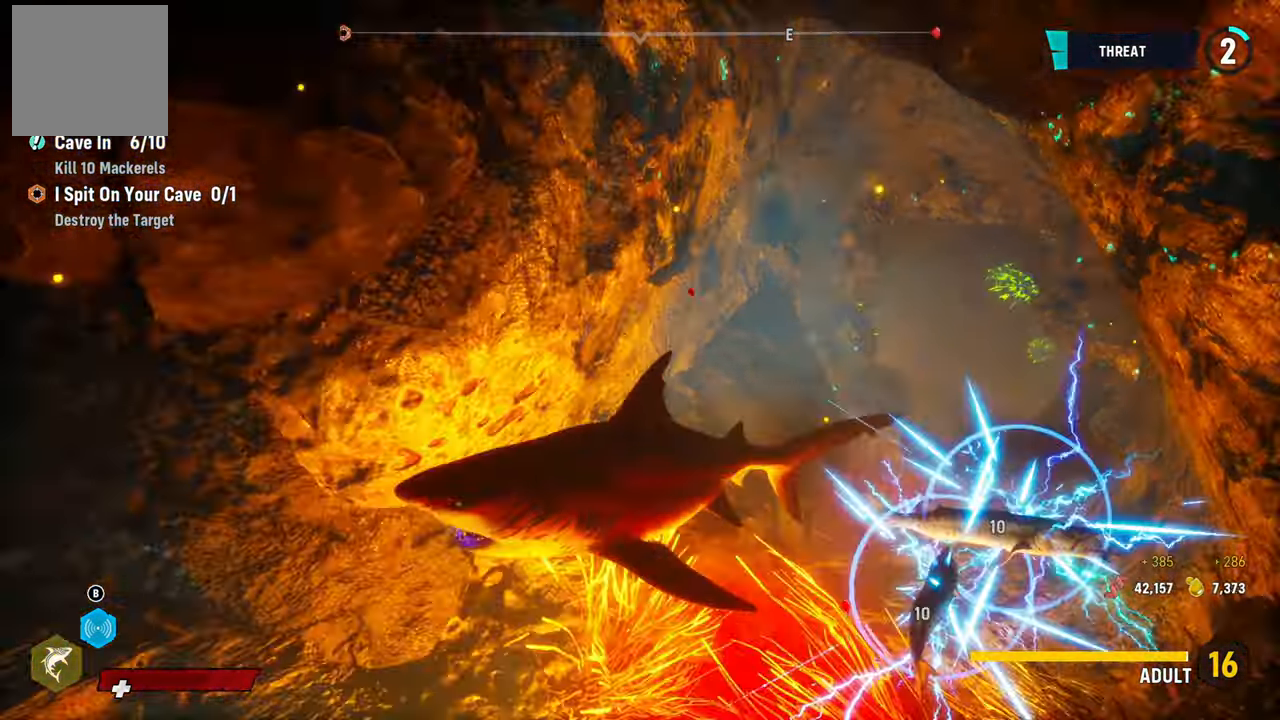
{"buttons": ["R2"], "left_stick": "up-right", "right_stick": "center", "events": [[40, "R2", "up"], [60, "left_stick", "down-right"], [200, "R2", "down"], [240, "left_stick", "right"], [380, "R2", "up"], [380, "left_stick", "up-right"], [480, "R2", "down"]]}
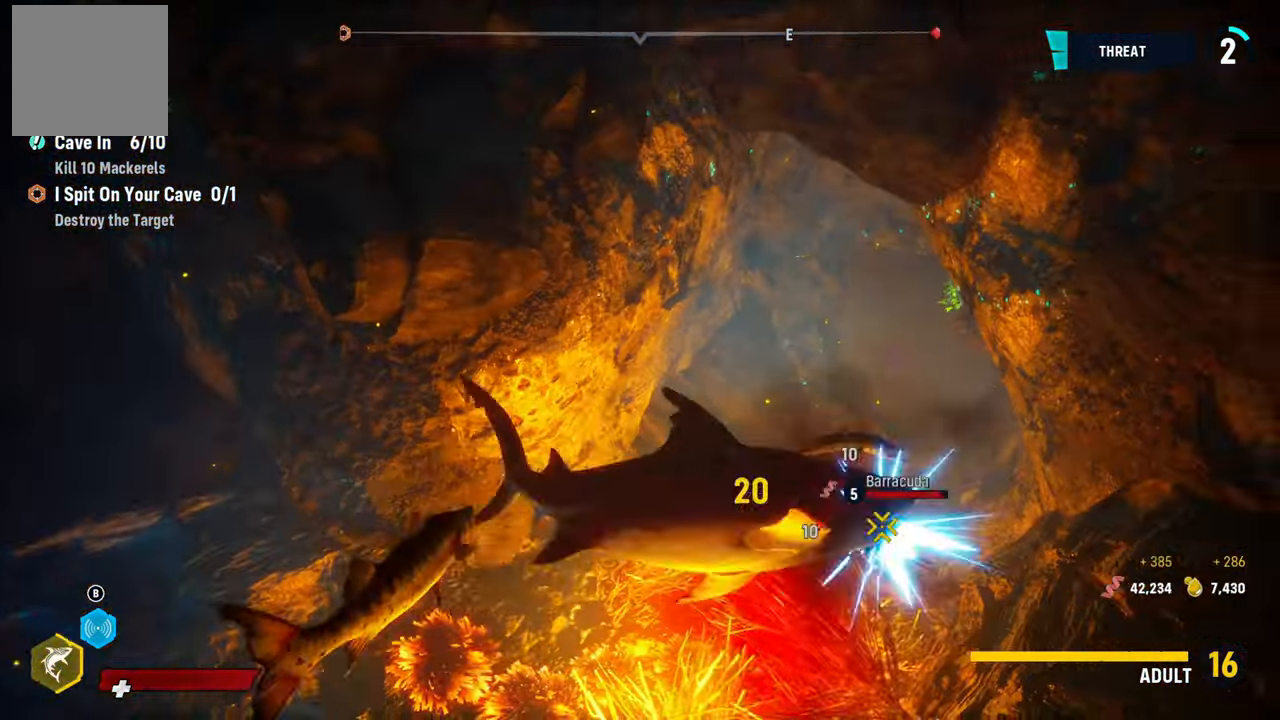
{"buttons": ["R2"], "left_stick": "up-right", "right_stick": "center", "events": [[160, "R2", "up"], [180, "left_stick", "up-left"], [300, "R2", "down"], [340, "left_stick", "center"], [440, "left_stick", "up-right"]]}
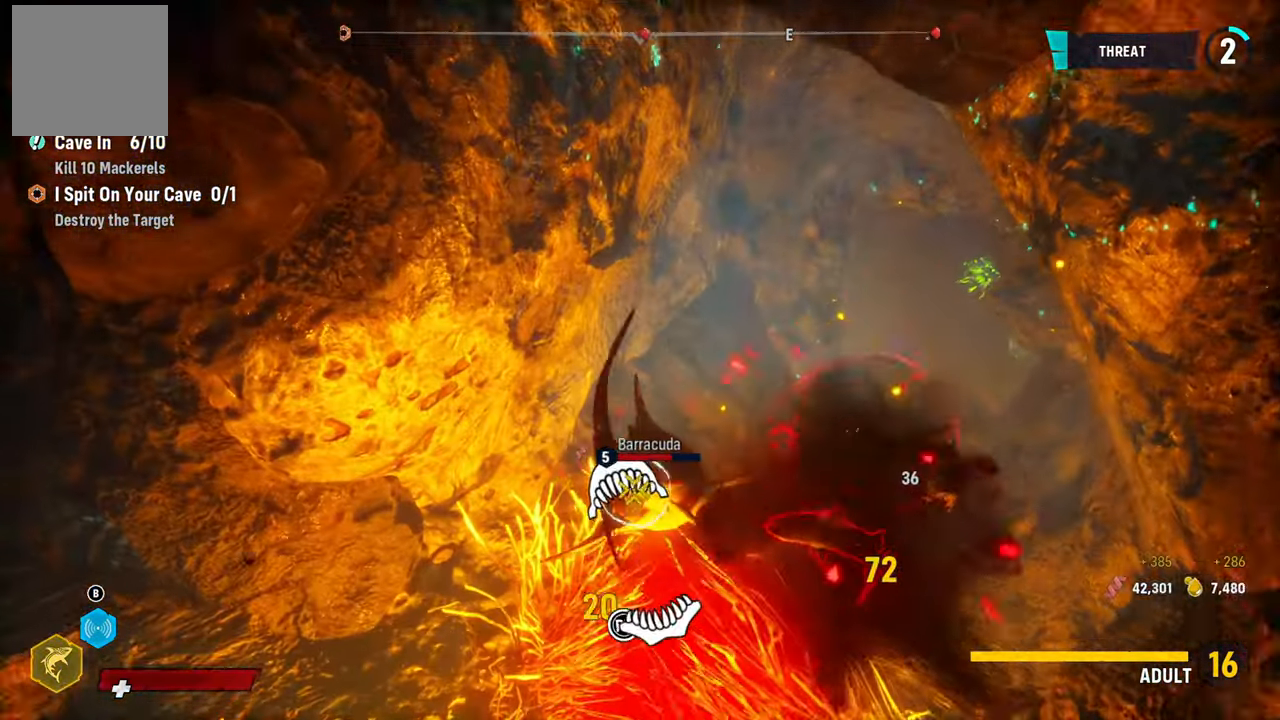
{"buttons": ["R2"], "left_stick": "center", "right_stick": "up-right", "events": [[20, "R2", "up"], [60, "R2", "down"], [140, "left_stick", "right"], [240, "R2", "up"], [340, "R2", "down"], [340, "left_stick", "down"], [360, "right_stick", "up-right"], [440, "left_stick", "center"]]}
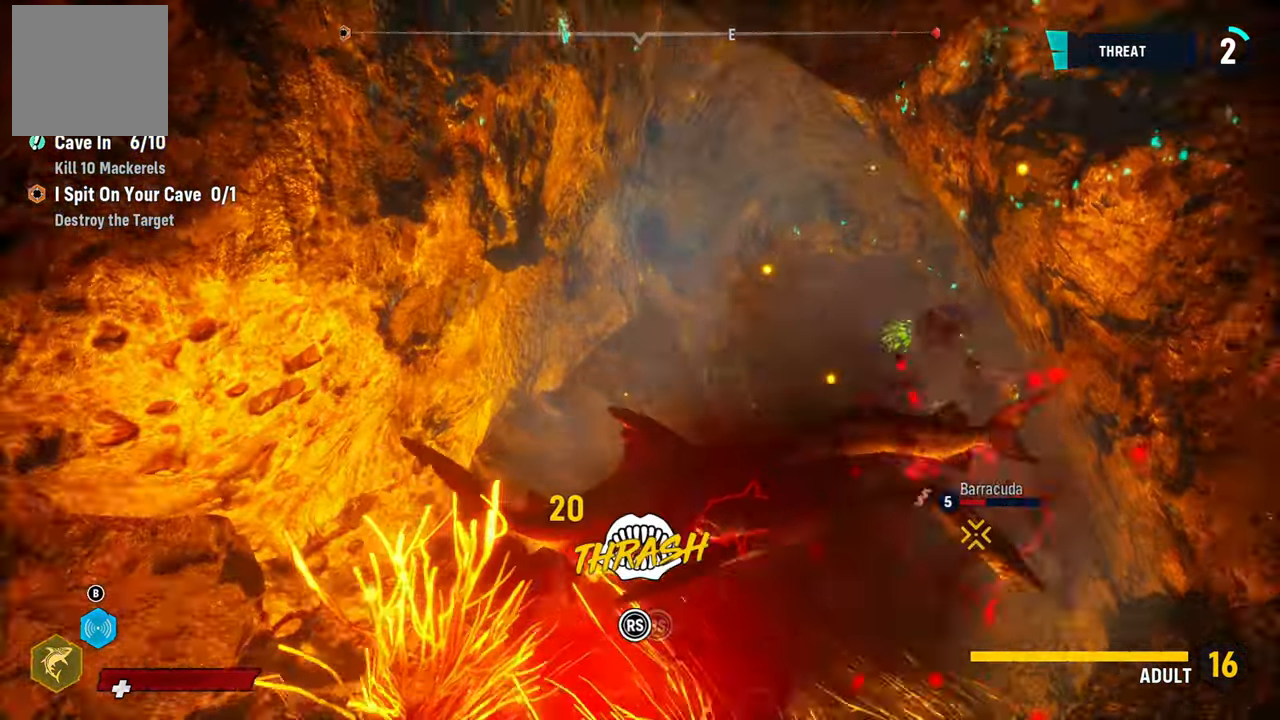
{"buttons": ["R2"], "left_stick": "center", "right_stick": "down-left", "events": [[80, "left_stick", "up-left"], [80, "right_stick", "down-left"], [220, "right_stick", "up-right"], [400, "left_stick", "center"], [400, "right_stick", "down-left"]]}
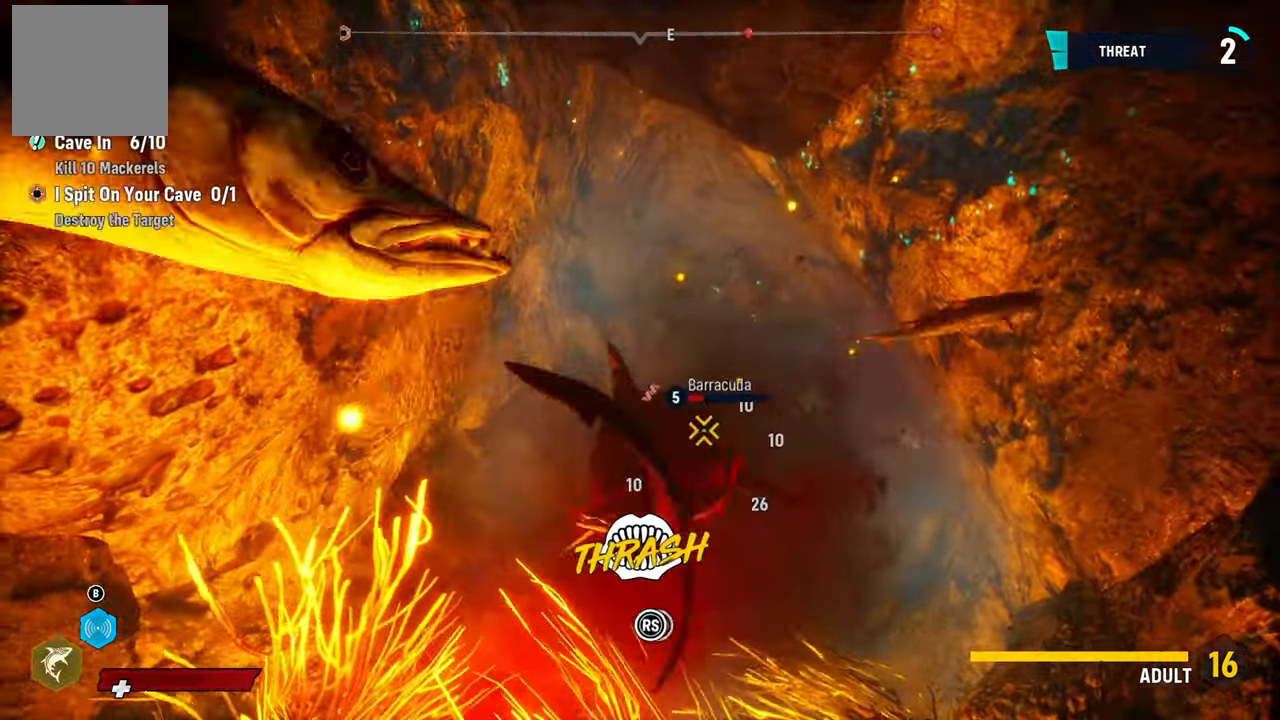
{"buttons": ["R2"], "left_stick": "center", "right_stick": "down-left", "events": [[40, "right_stick", "up-right"], [160, "right_stick", "down-left"], [300, "right_stick", "up-right"], [440, "right_stick", "down-left"]]}